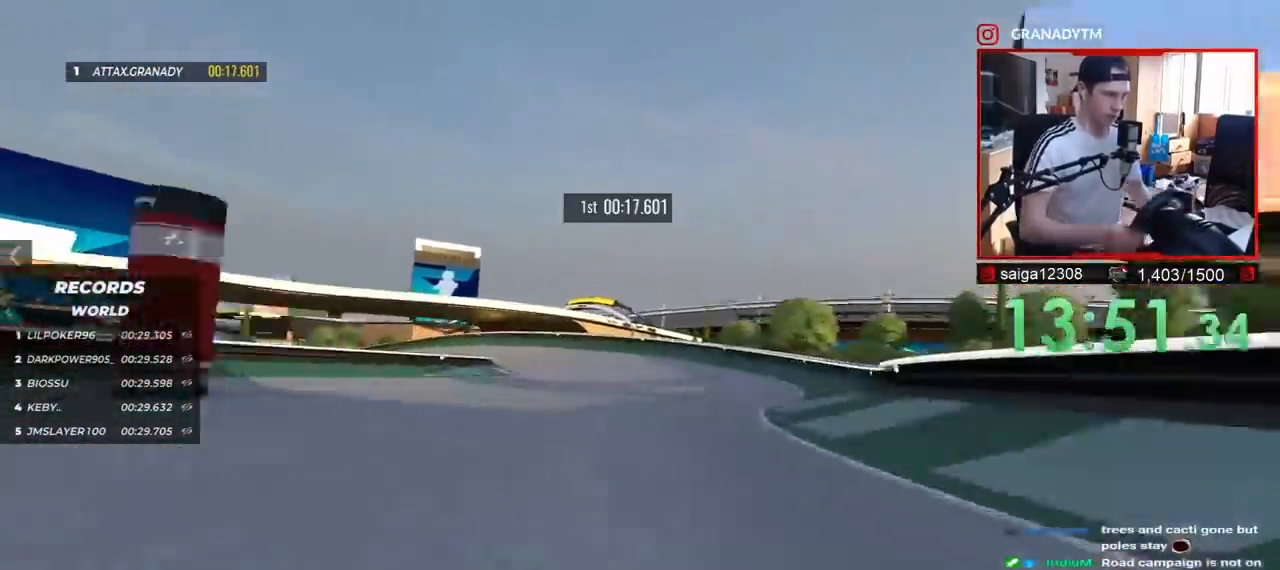
Gameplay with keyboard; each line is a JSON object with the keys held at the frame after it. "events" lists presses ("down") and releases ("up") of "down", "left", "right" and "up" between this image and that frame as [ms after this image, input, new state], when the widget could be followed in between. No other keys are recorded. Mouse input is not recorded.
{"keys": ["left", "up"], "events": [[17, "left", "down"], [117, "up", "up"], [250, "up", "down"]]}
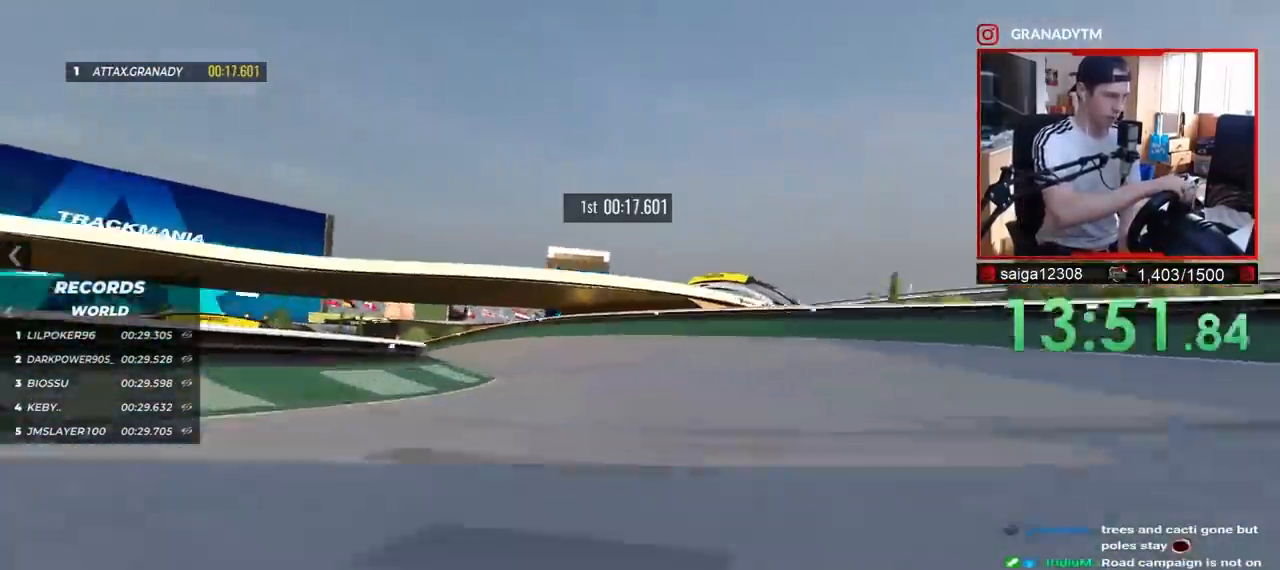
{"keys": ["left", "up"], "events": []}
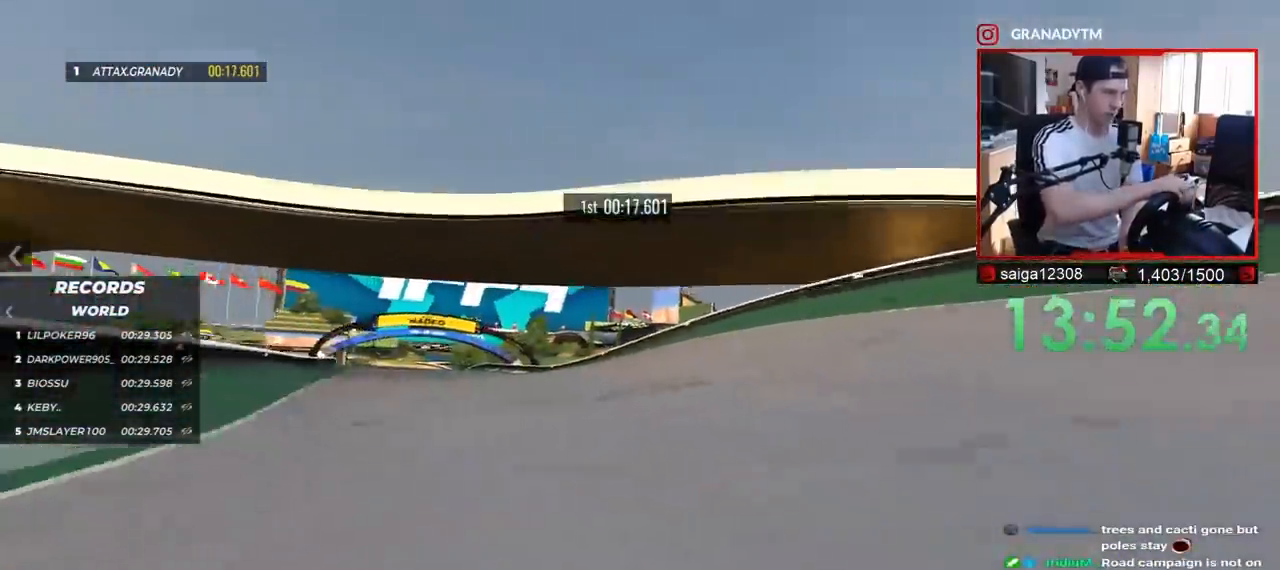
{"keys": ["left", "up"], "events": [[250, "left", "up"], [433, "left", "down"]]}
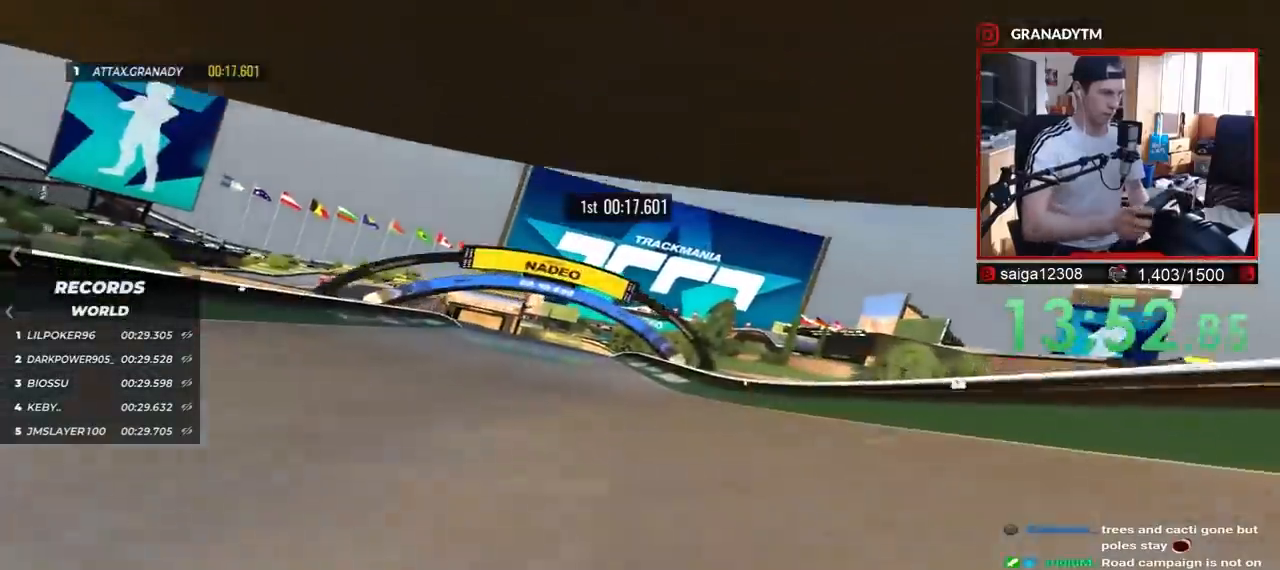
{"keys": ["left", "up"], "events": []}
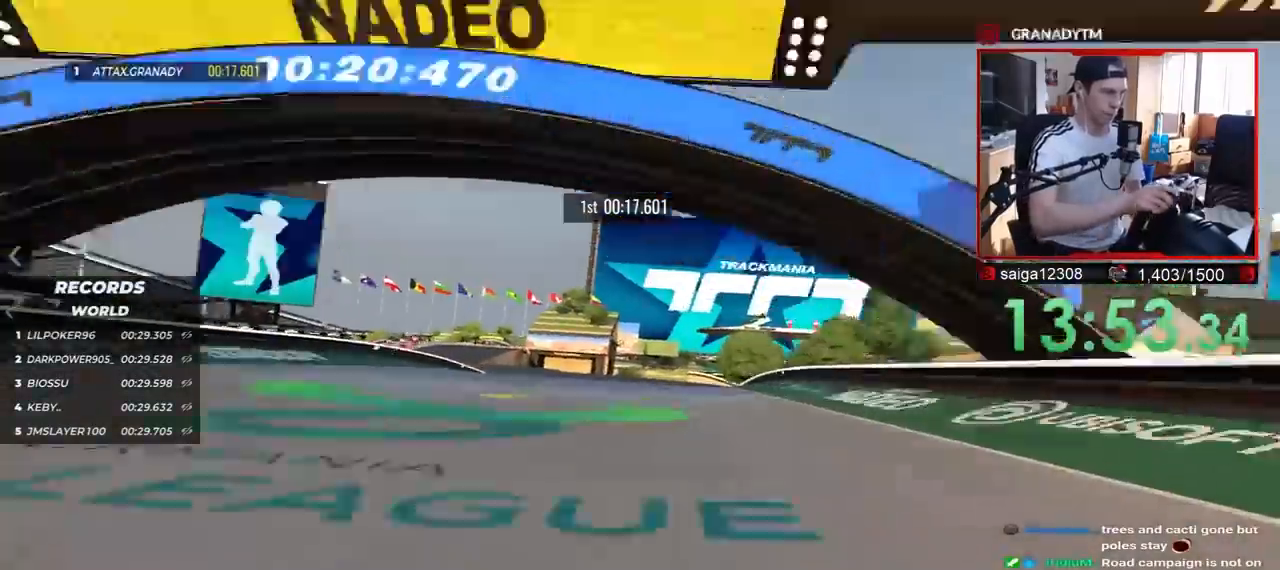
{"keys": ["left", "up"], "events": [[383, "left", "up"], [500, "left", "down"]]}
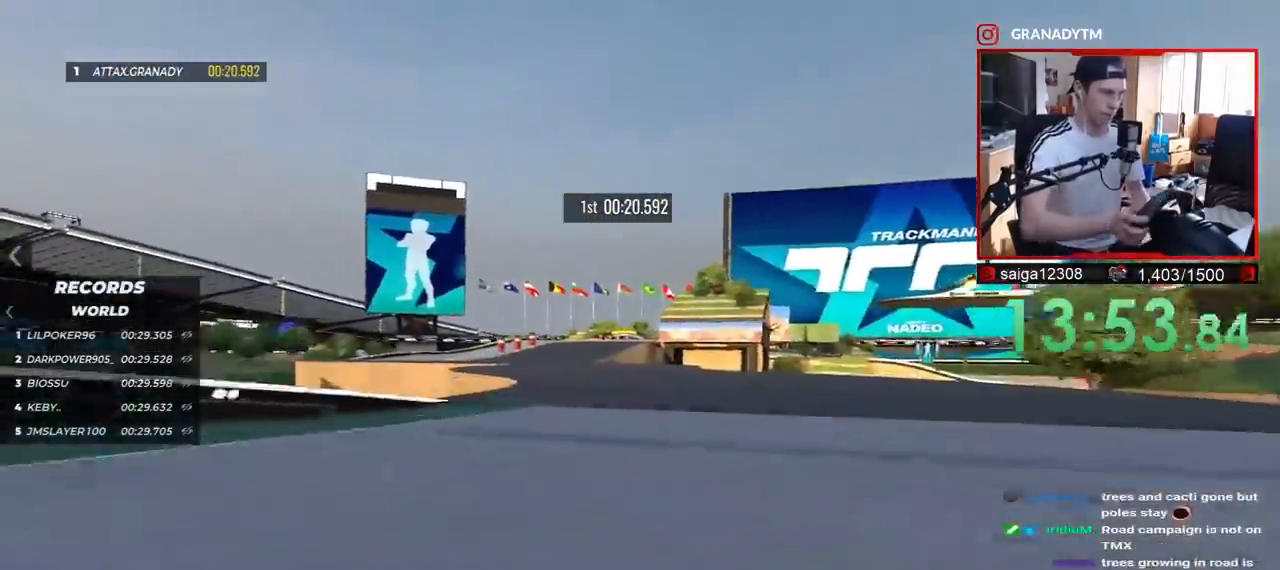
{"keys": ["left", "up"], "events": []}
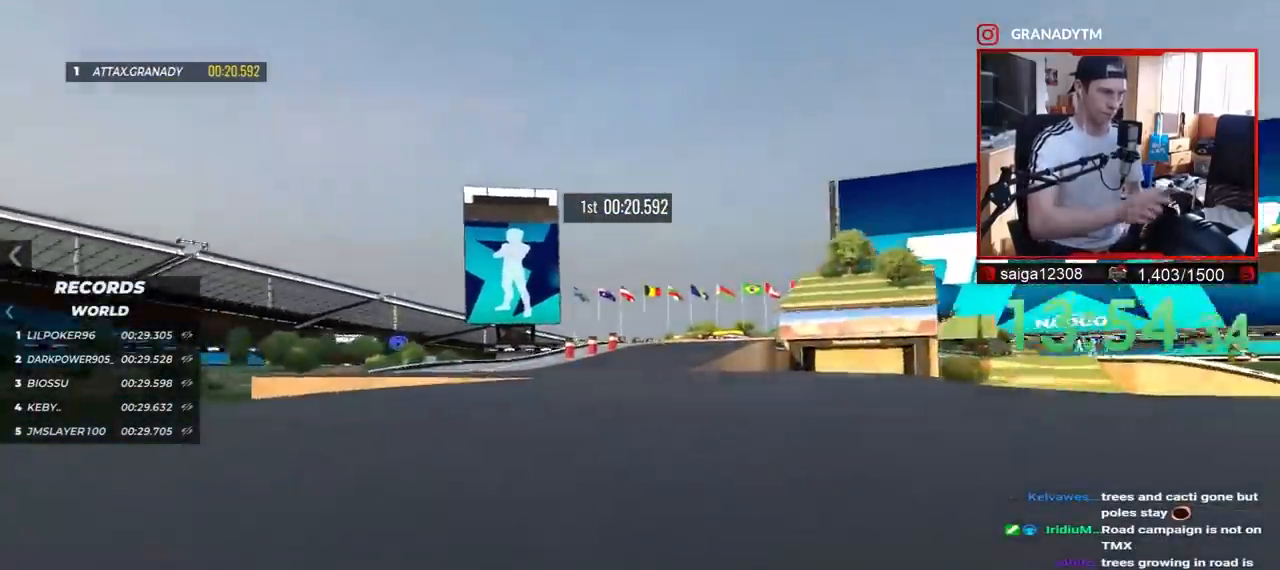
{"keys": ["right", "up"], "events": [[83, "left", "up"], [267, "right", "down"]]}
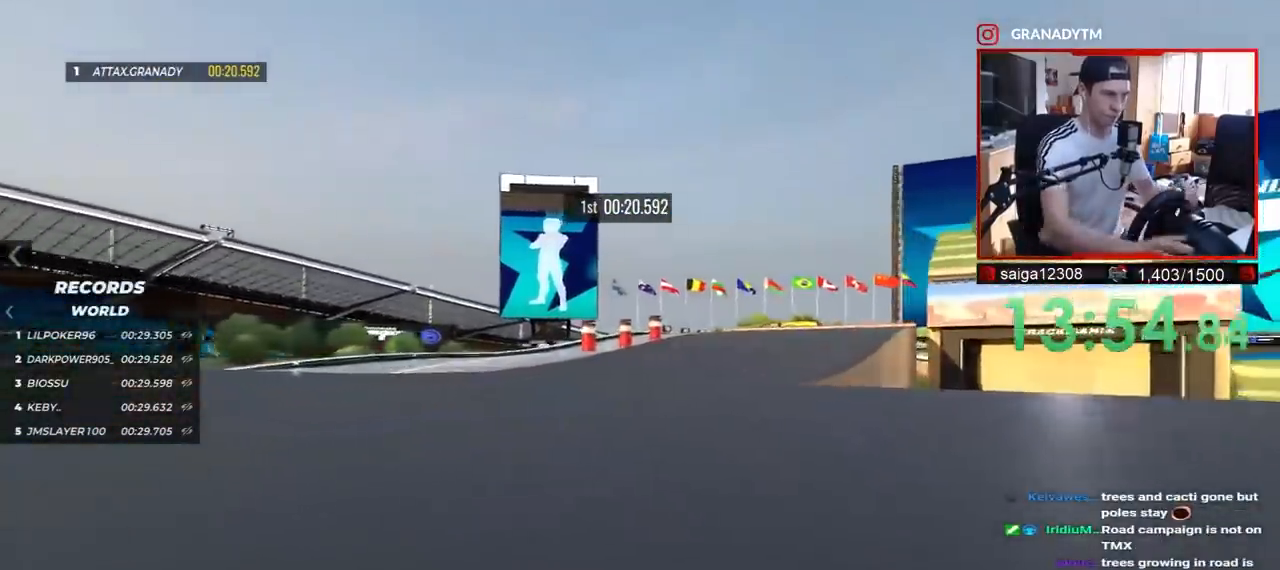
{"keys": ["right", "up"], "events": []}
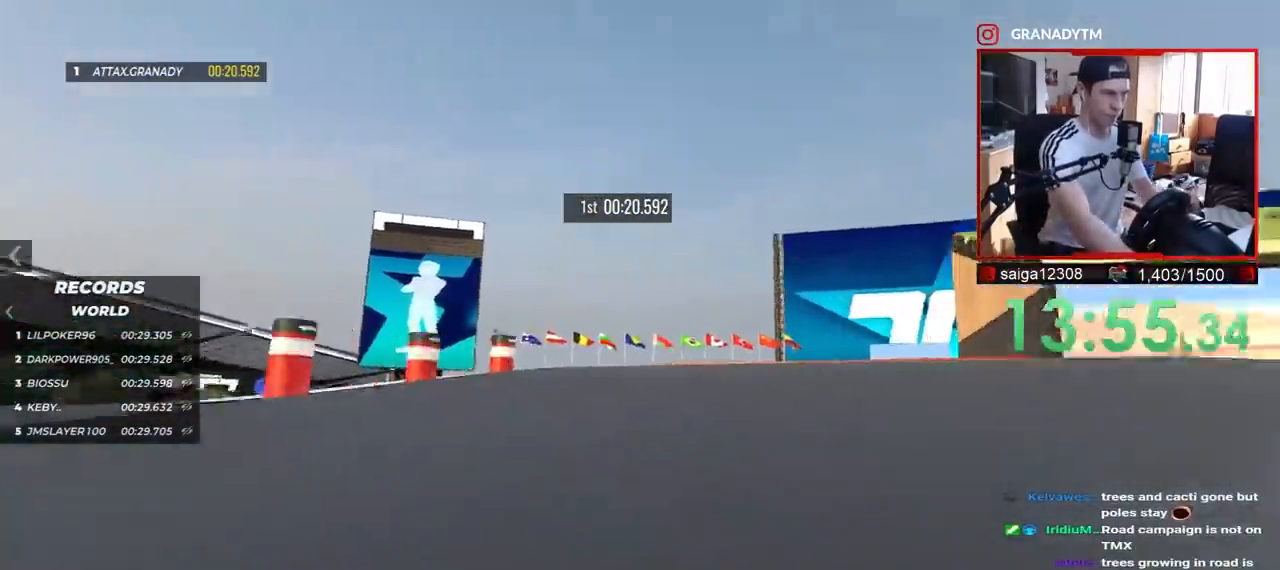
{"keys": ["up"], "events": [[150, "right", "up"]]}
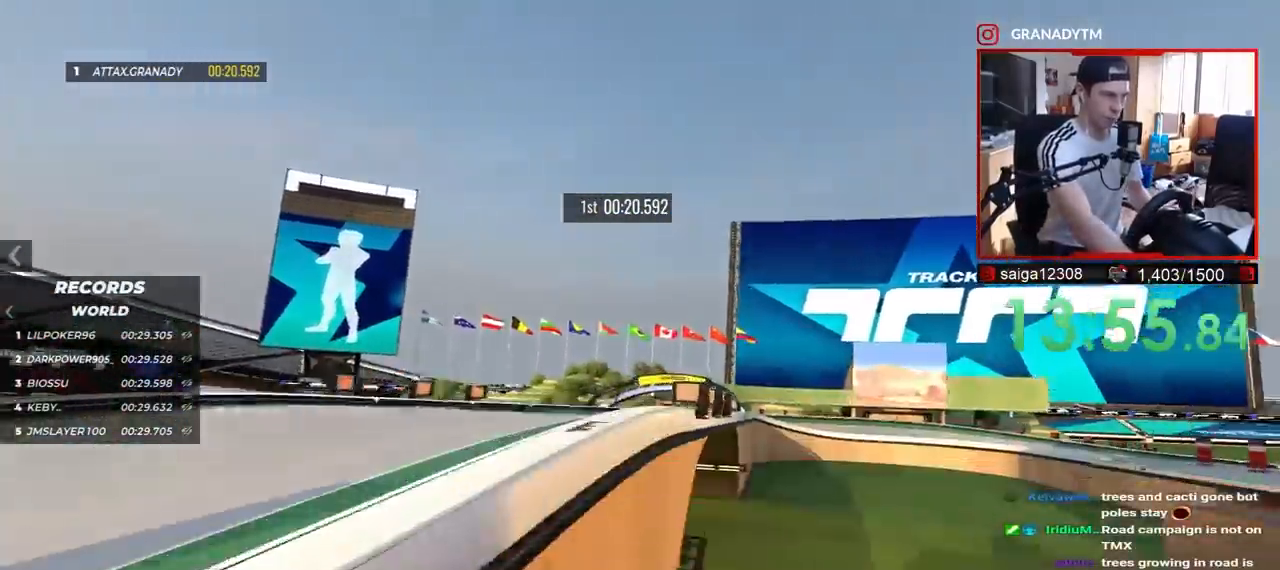
{"keys": ["up"], "events": []}
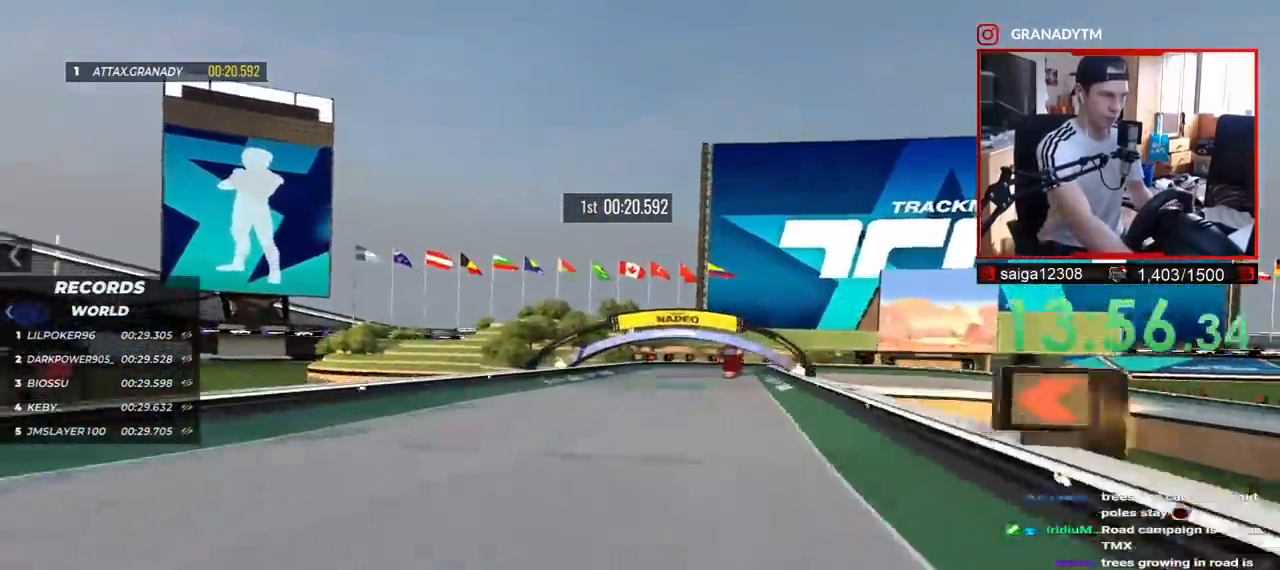
{"keys": ["right", "up"], "events": [[67, "down", "down"], [83, "right", "down"], [133, "down", "up"], [317, "up", "up"], [383, "up", "down"]]}
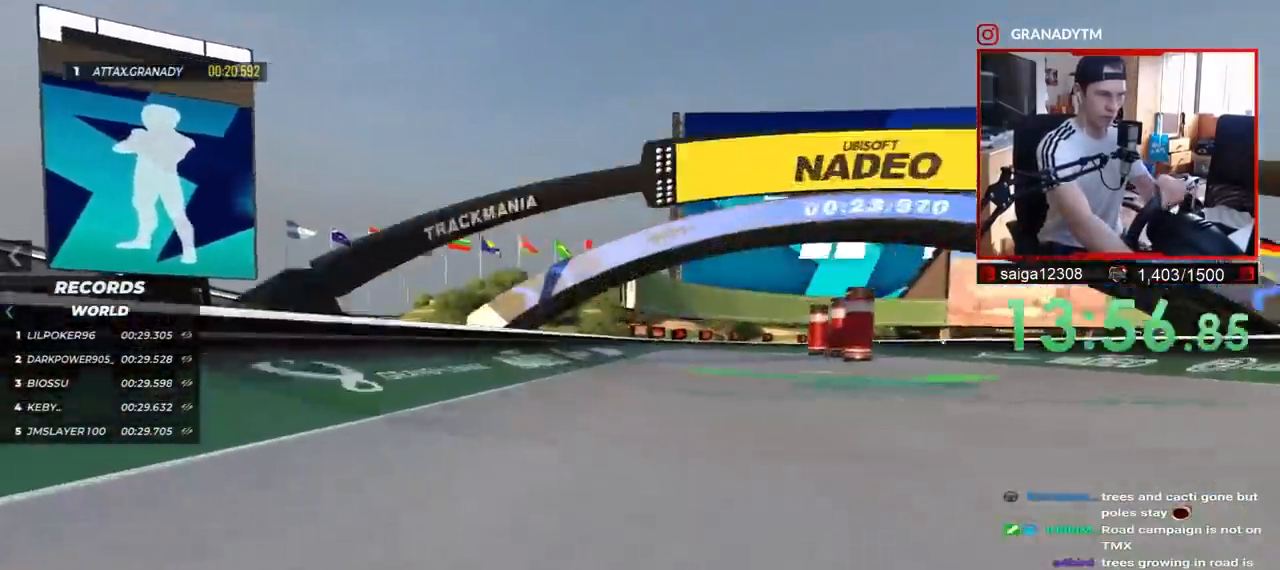
{"keys": ["down", "right", "up"], "events": [[117, "down", "down"], [300, "down", "up"], [467, "down", "down"]]}
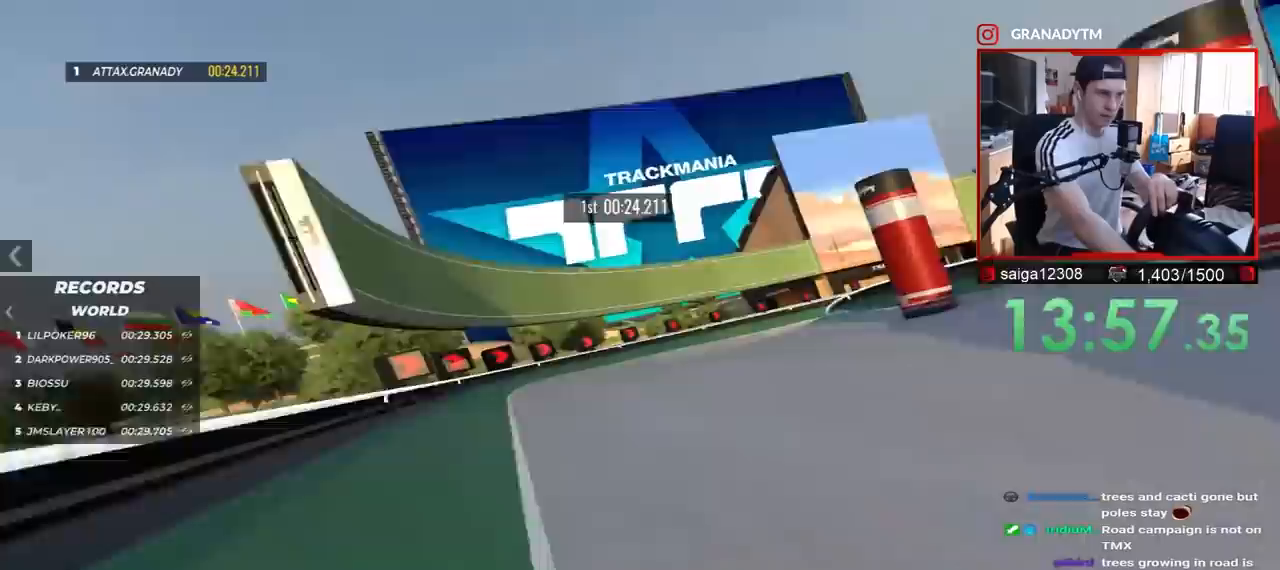
{"keys": ["right", "up"], "events": [[50, "up", "up"], [333, "up", "down"], [433, "down", "up"]]}
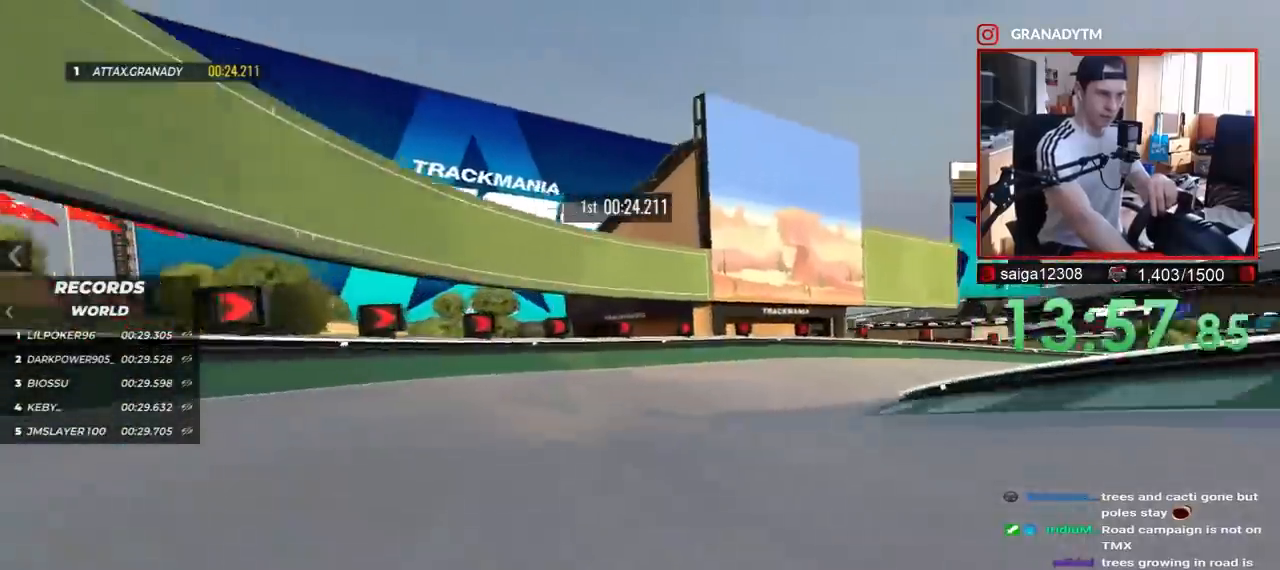
{"keys": ["right", "up"], "events": [[33, "up", "up"], [117, "up", "down"]]}
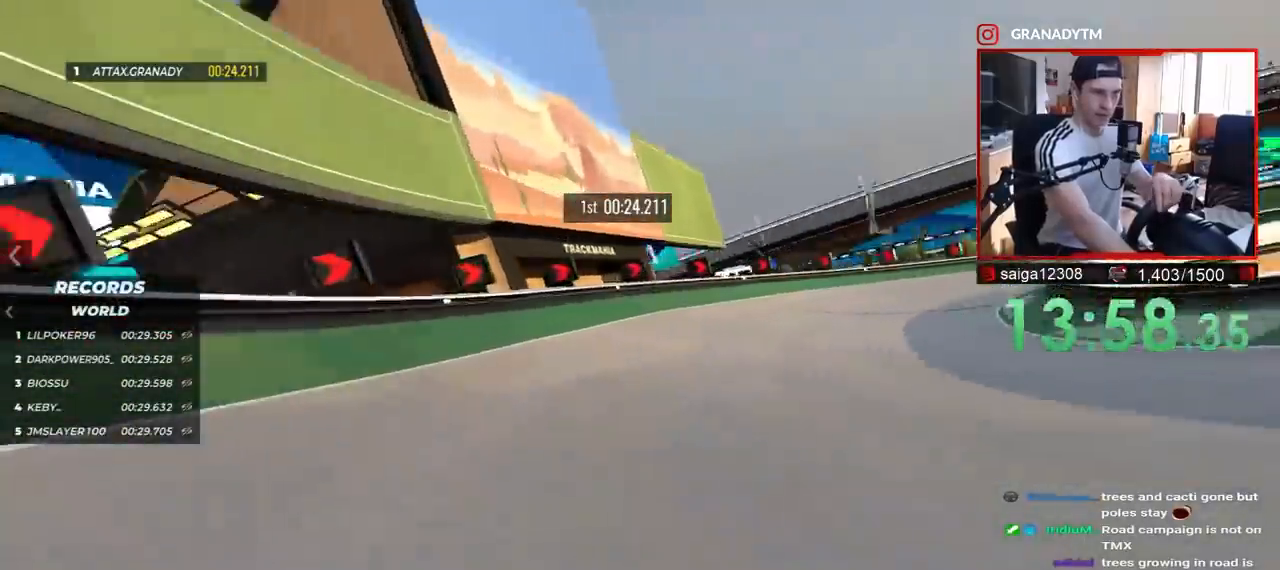
{"keys": ["right", "up"], "events": [[17, "down", "down"], [83, "up", "up"], [117, "down", "up"], [167, "up", "down"], [383, "up", "up"], [450, "up", "down"]]}
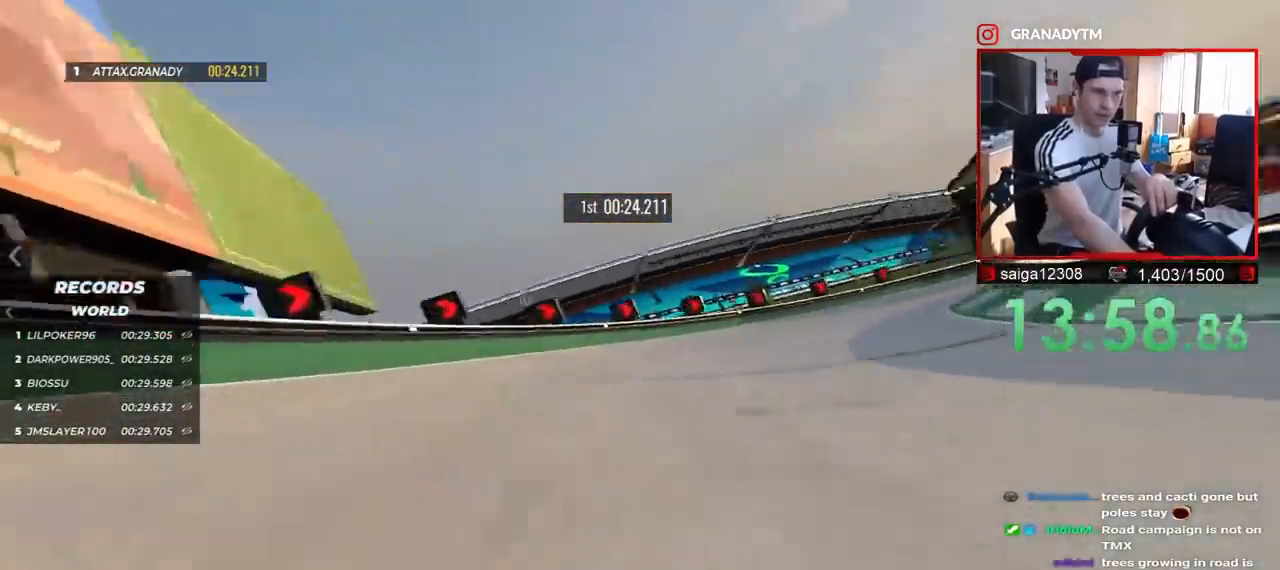
{"keys": ["right", "up"], "events": []}
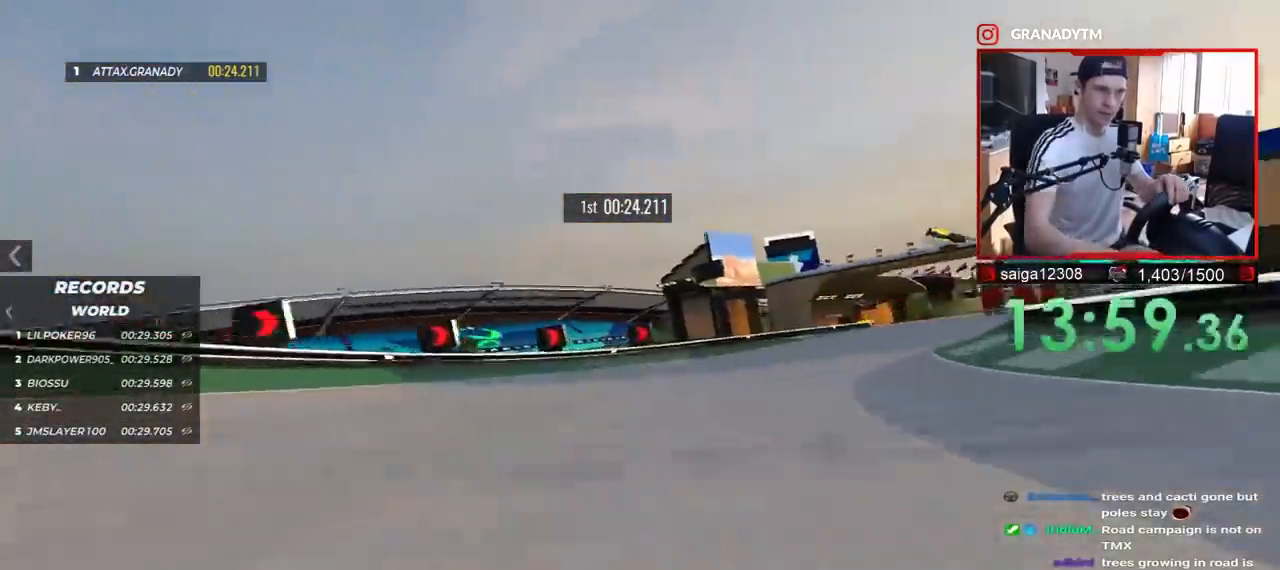
{"keys": ["right", "up"], "events": []}
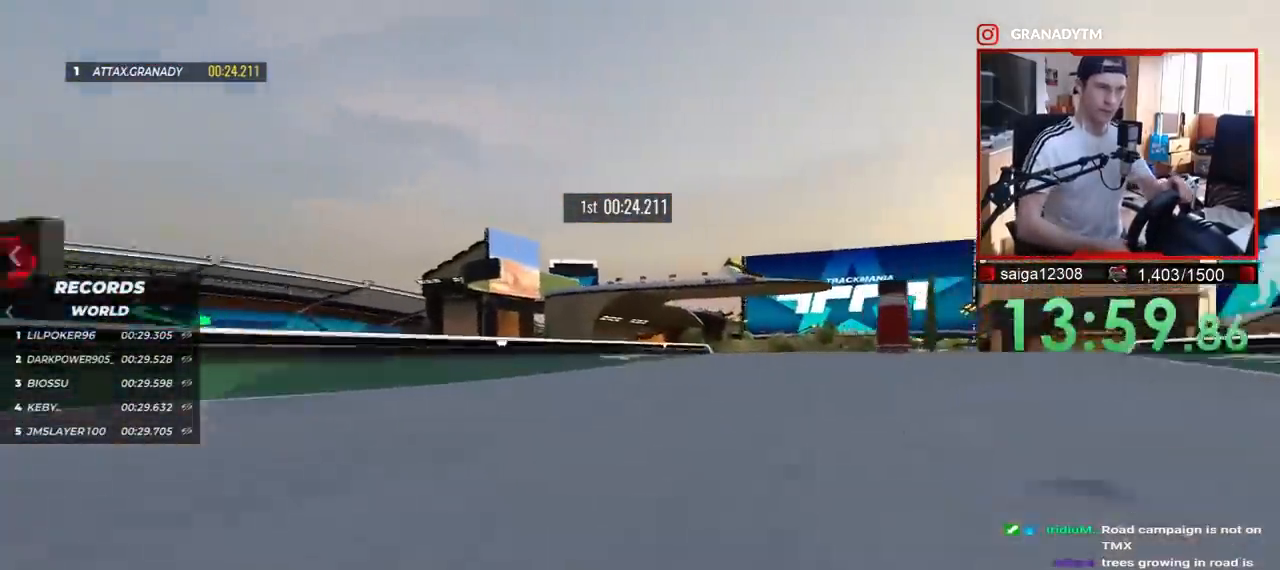
{"keys": ["left", "up"], "events": [[233, "right", "up"], [367, "left", "down"]]}
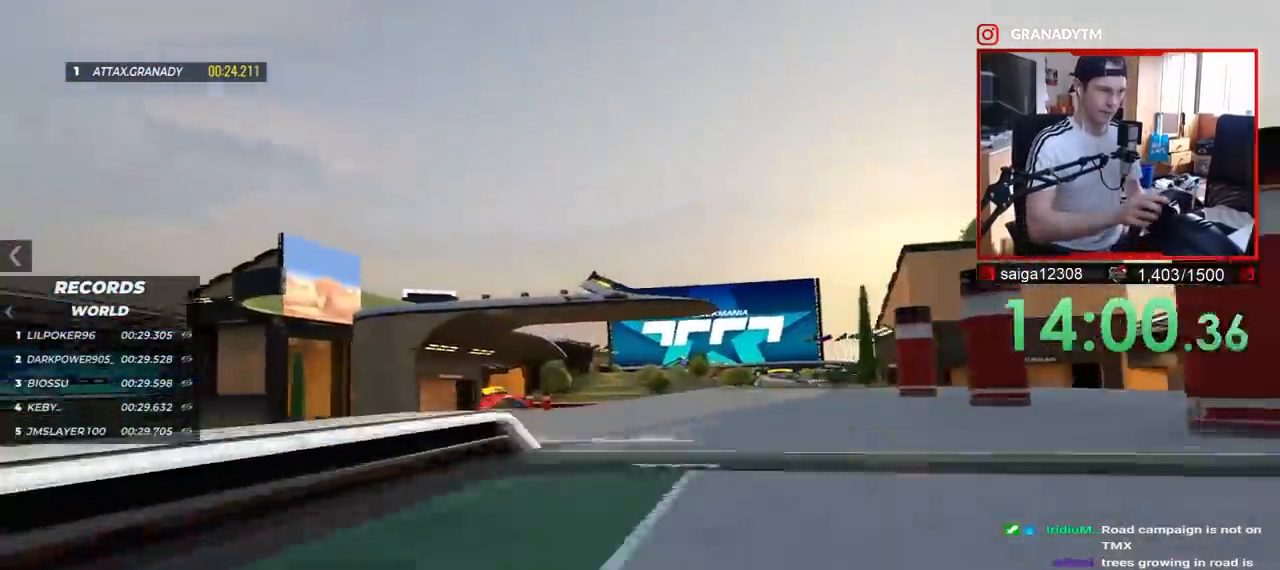
{"keys": ["left", "up"], "events": []}
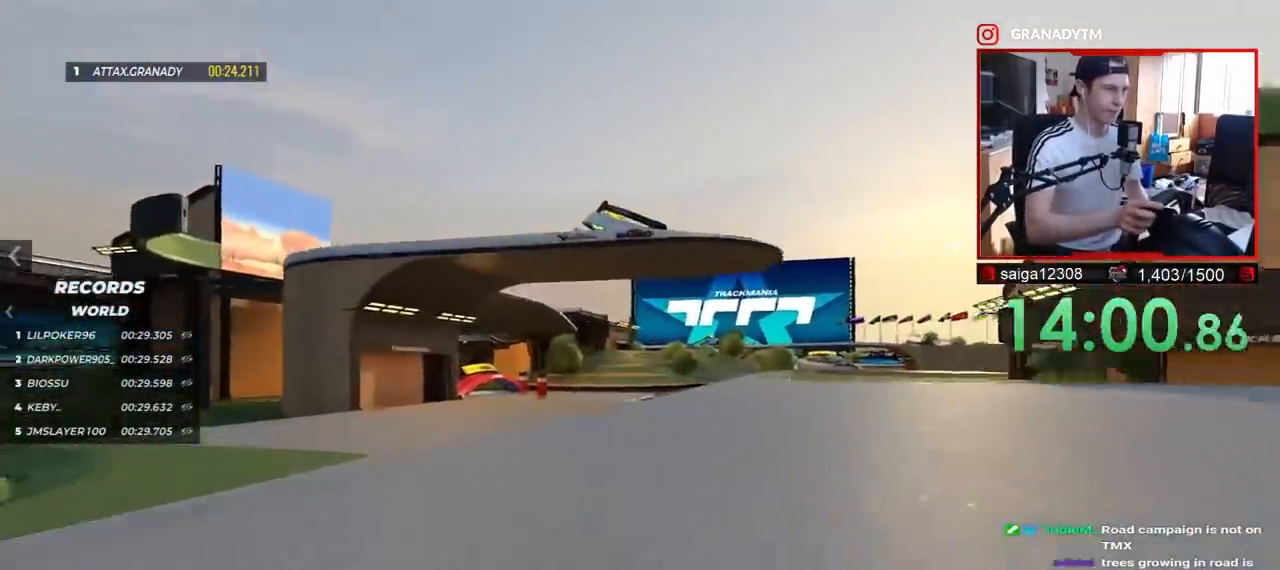
{"keys": ["left", "up"], "events": []}
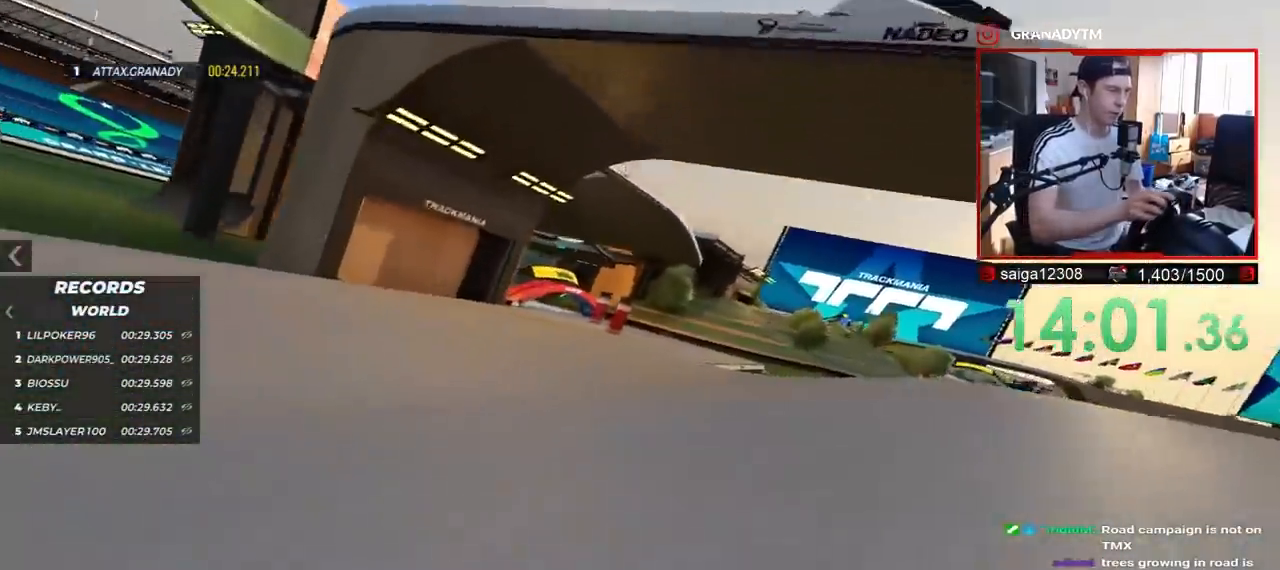
{"keys": ["left", "up"], "events": []}
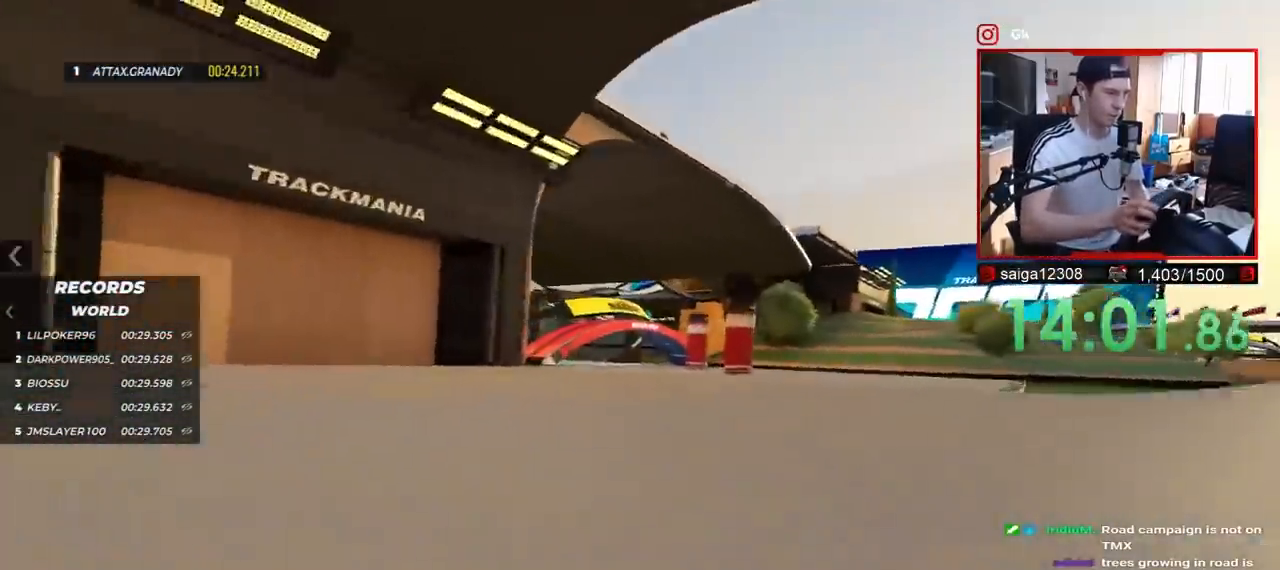
{"keys": ["left", "up"], "events": []}
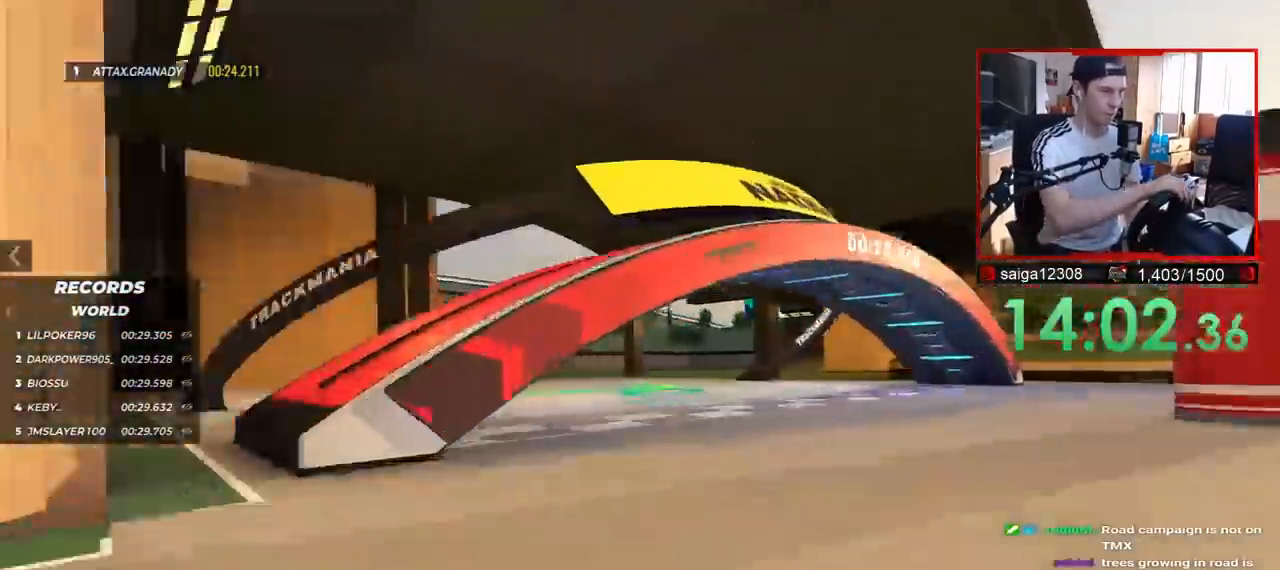
{"keys": ["up"], "events": [[300, "left", "up"]]}